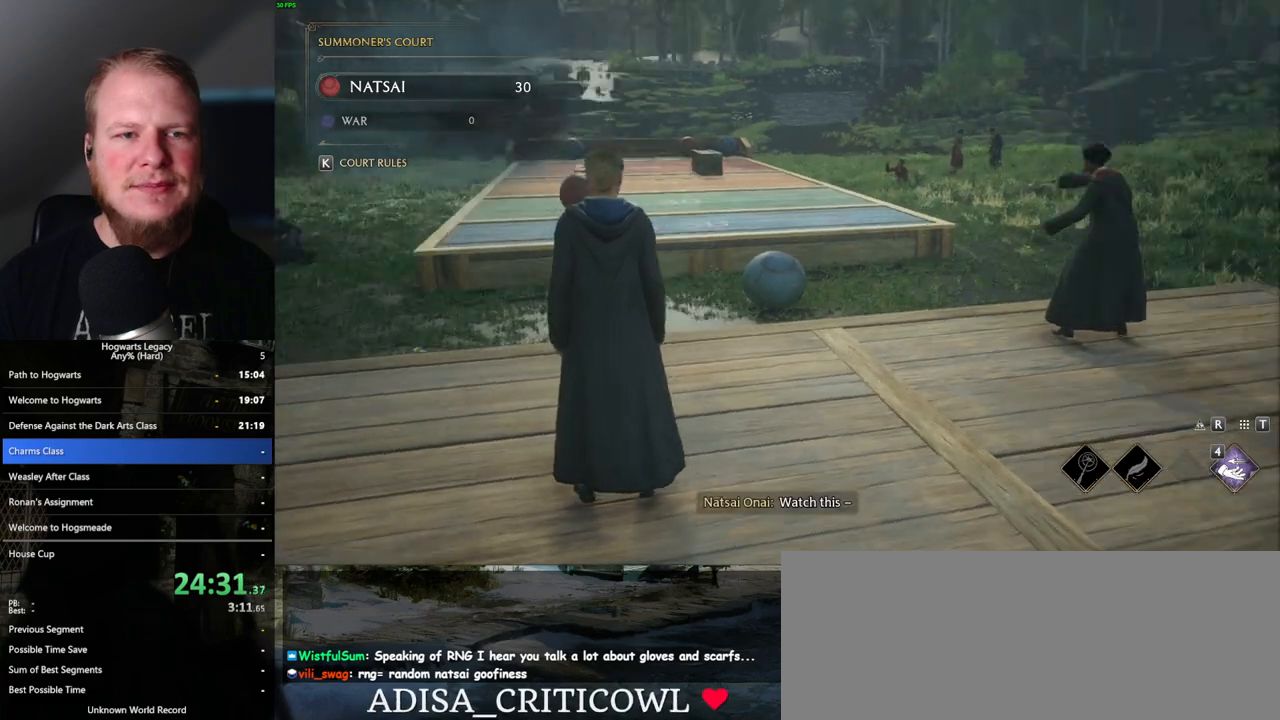
Gameplay with keyboard and mouse; each line is a JSON object with the keys and mouse buttons held at the frame after it. "events" lists presses ("down") and releases ("up") of ".", "/", "0", "1", "2", "3", "4", "5", "6", "7", "8", "9", "a", "alt_l", "alt_r", "b", "backslash", "backspace", "c", "caps_lock", "comma", "ctrl_l", "ctrl_r", "d", "e", "equals", "escape", "f", "f1", "f10", "f11", "f12", "f2", "f3", "f4", "f5", "f6", "f7", "f8", "f9", "g", "h", "i", "j", "k", "l", "lbracket", "m", "minus", "n", "o", "p", "q", "quote", "r", "rbracket", "return", "s", "semicolon", "shift_l", "shift_r", "space", "super", "t", "tab", "tilde", "u", "v", "w", "x", "y", "z", "mouse_left", "mouse_wheel", "mouse_right", "mouse_mb4" and "mouse_mb5" between this image and that frame as [ms after this image, input, new state], when the widget could be followed in between. "mouse_left", "mouse_wheel", "mouse_right", "mouse_mb4", "mouse_mb5" = the "left", "wheel", "right", "mb4", "mb5" buttons of the "mouse" list. No other keys are recorded. "wheel" means that the mouse wheel is clicked or scrolled. Mouse movement is not recorded.
{"keys": ["d"], "mouse": [], "events": [[83, "d", "down"], [117, "w", "down"], [367, "w", "up"]]}
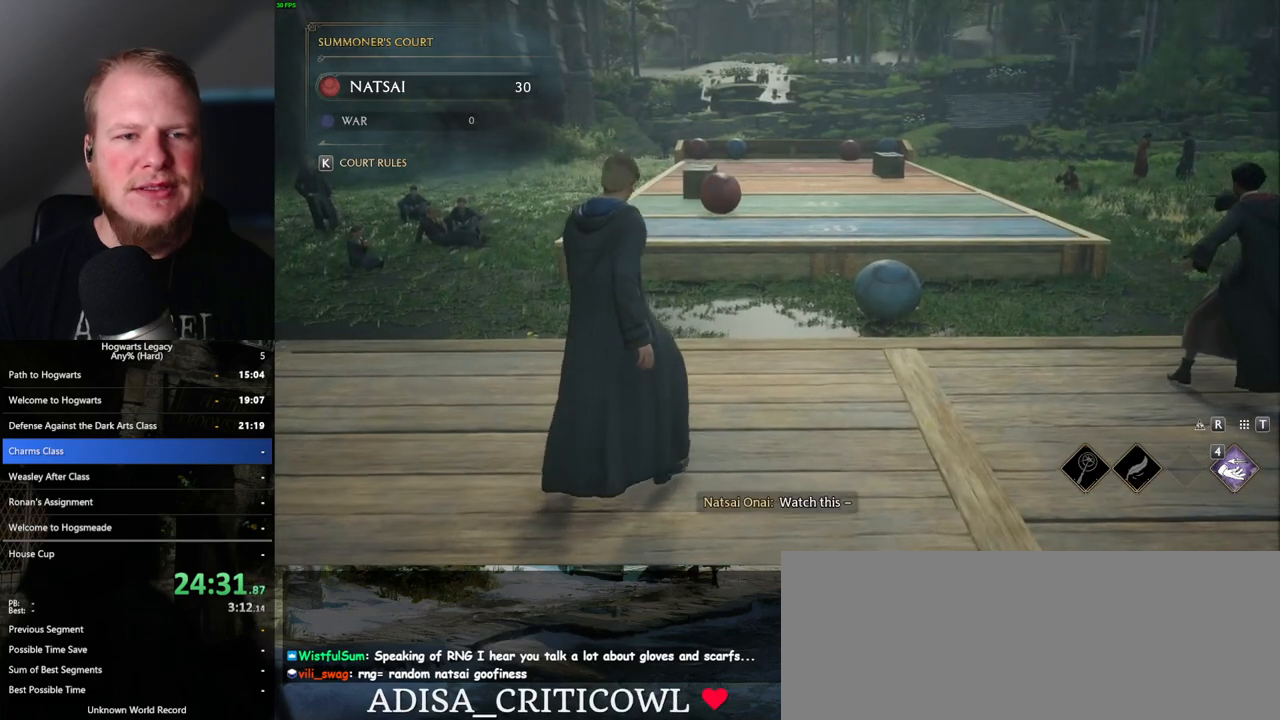
{"keys": [], "mouse": [], "events": [[83, "d", "up"]]}
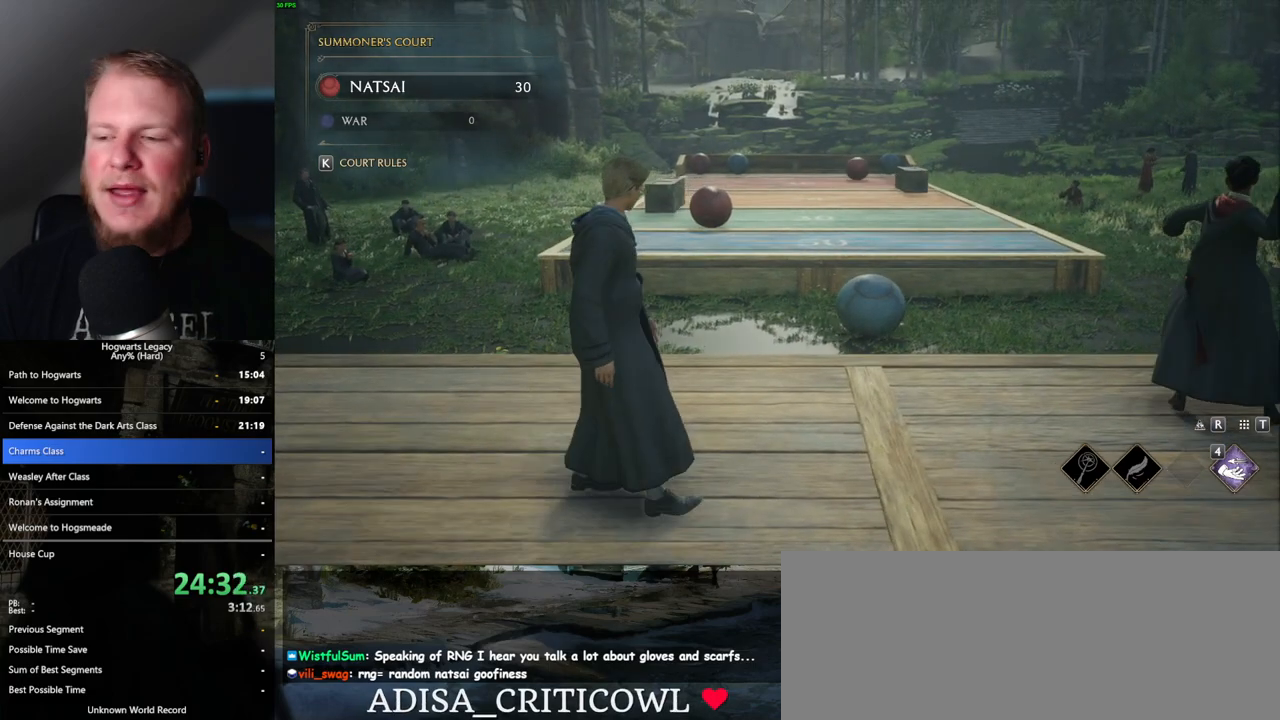
{"keys": [], "mouse": [], "events": []}
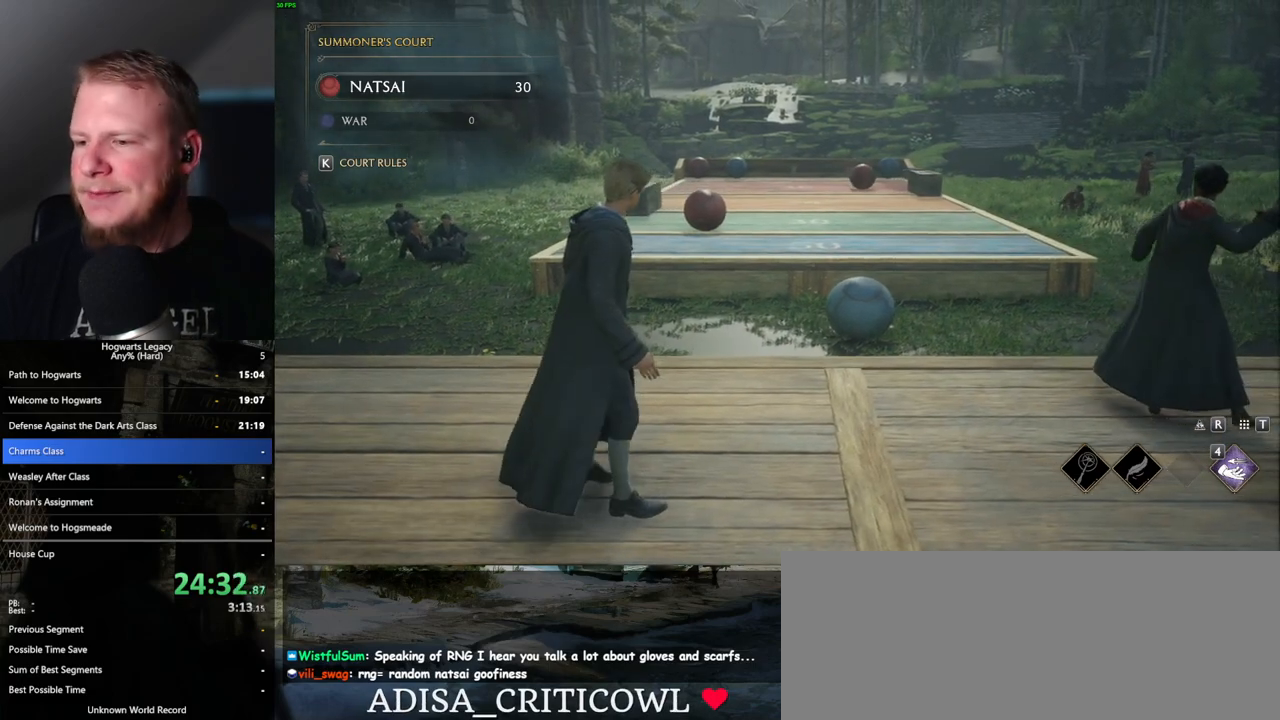
{"keys": [], "mouse": [], "events": []}
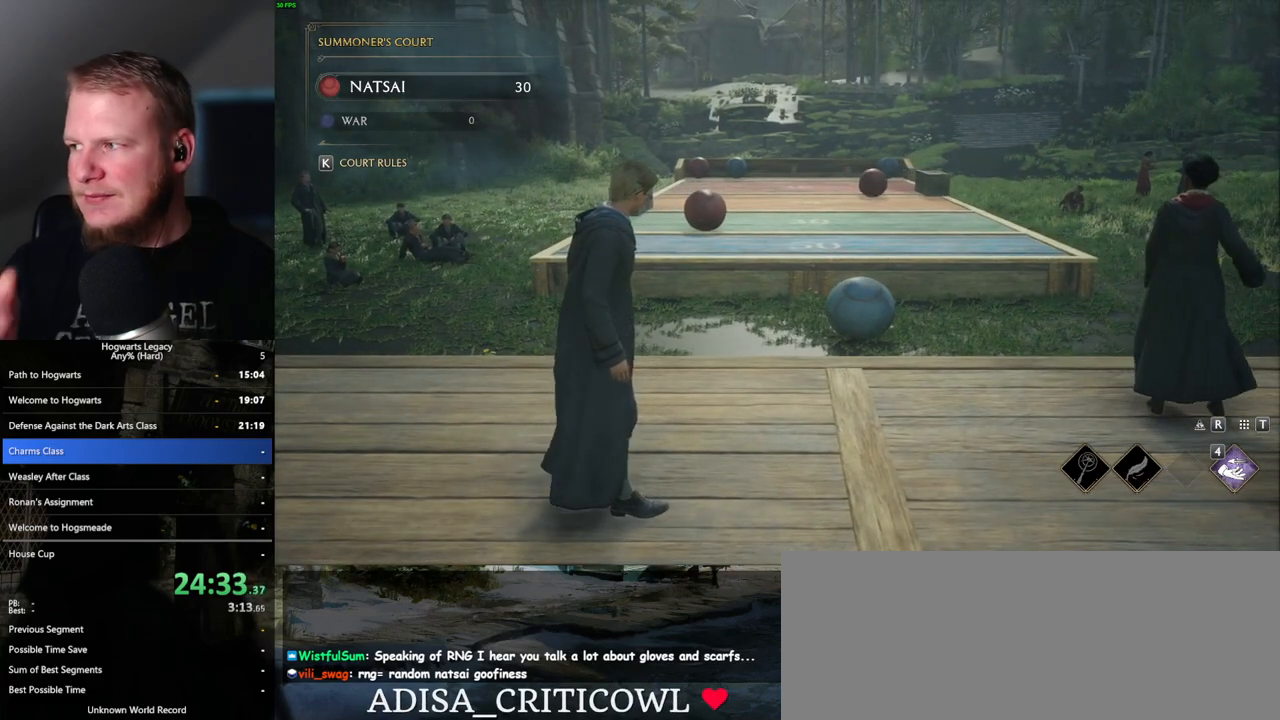
{"keys": ["w"], "mouse": [], "events": [[133, "w", "down"]]}
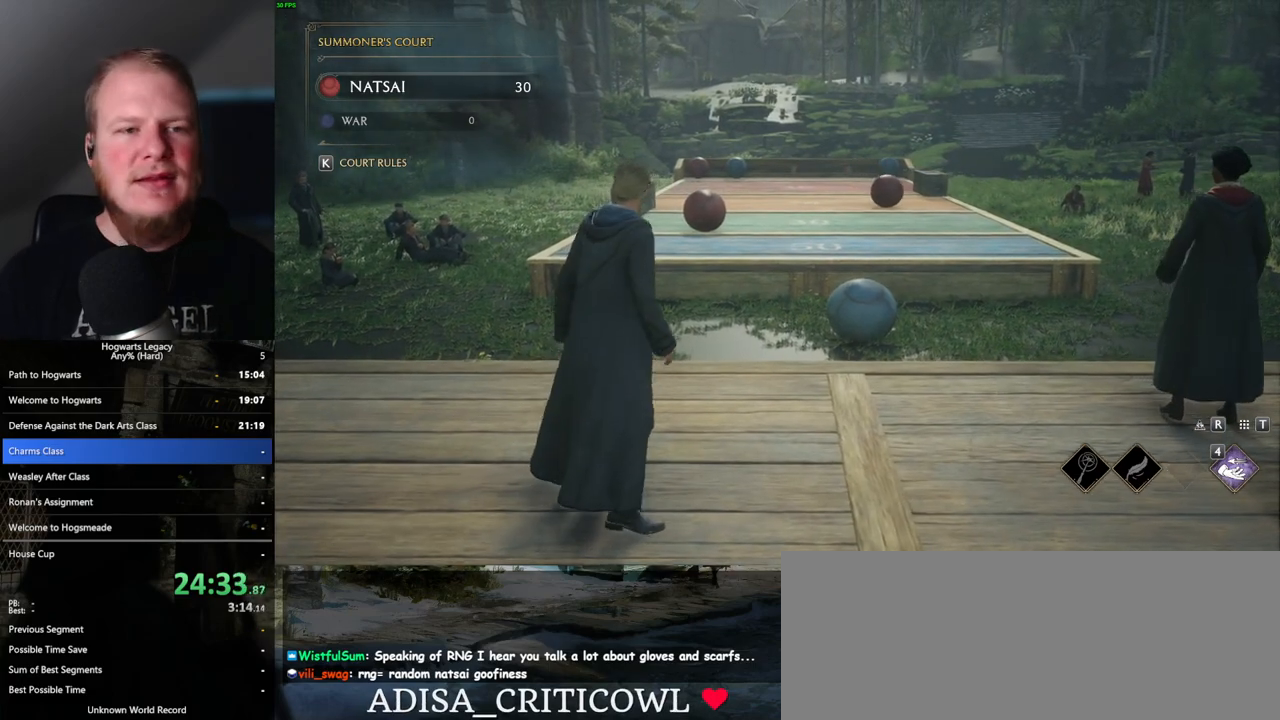
{"keys": ["w"], "mouse": [], "events": [[150, "d", "down"], [383, "d", "up"]]}
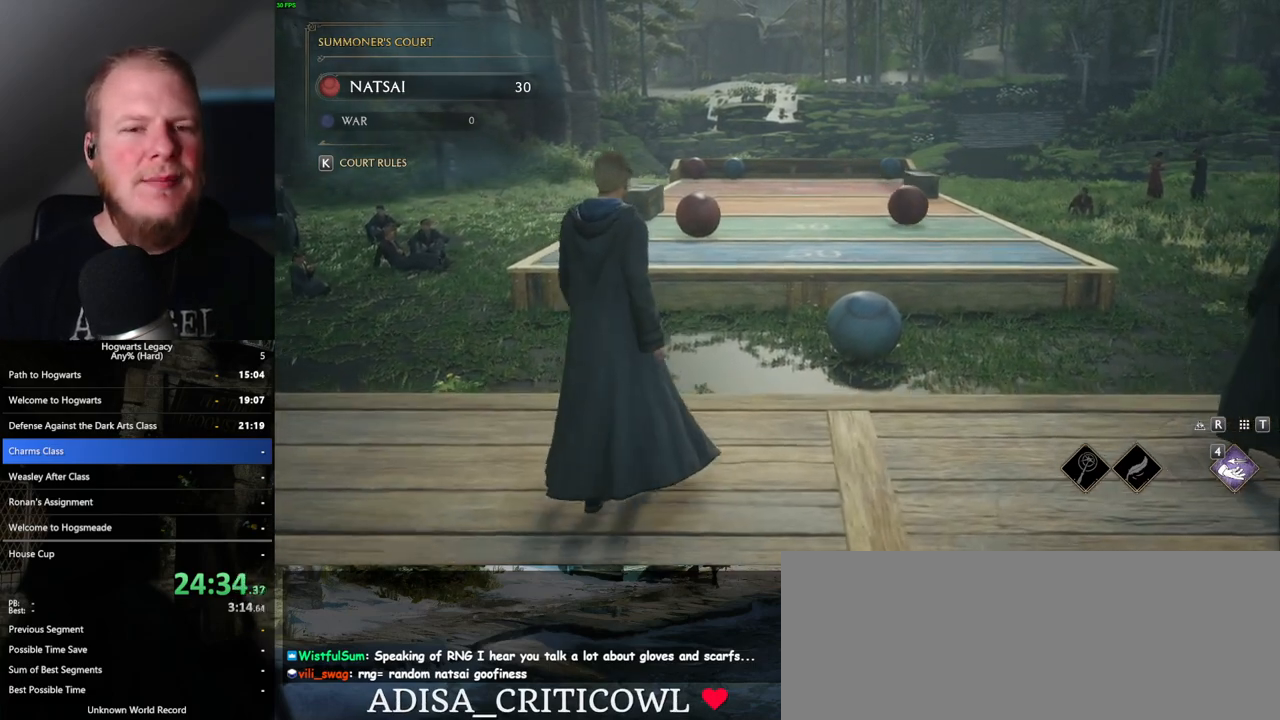
{"keys": [], "mouse": [], "events": [[433, "w", "up"]]}
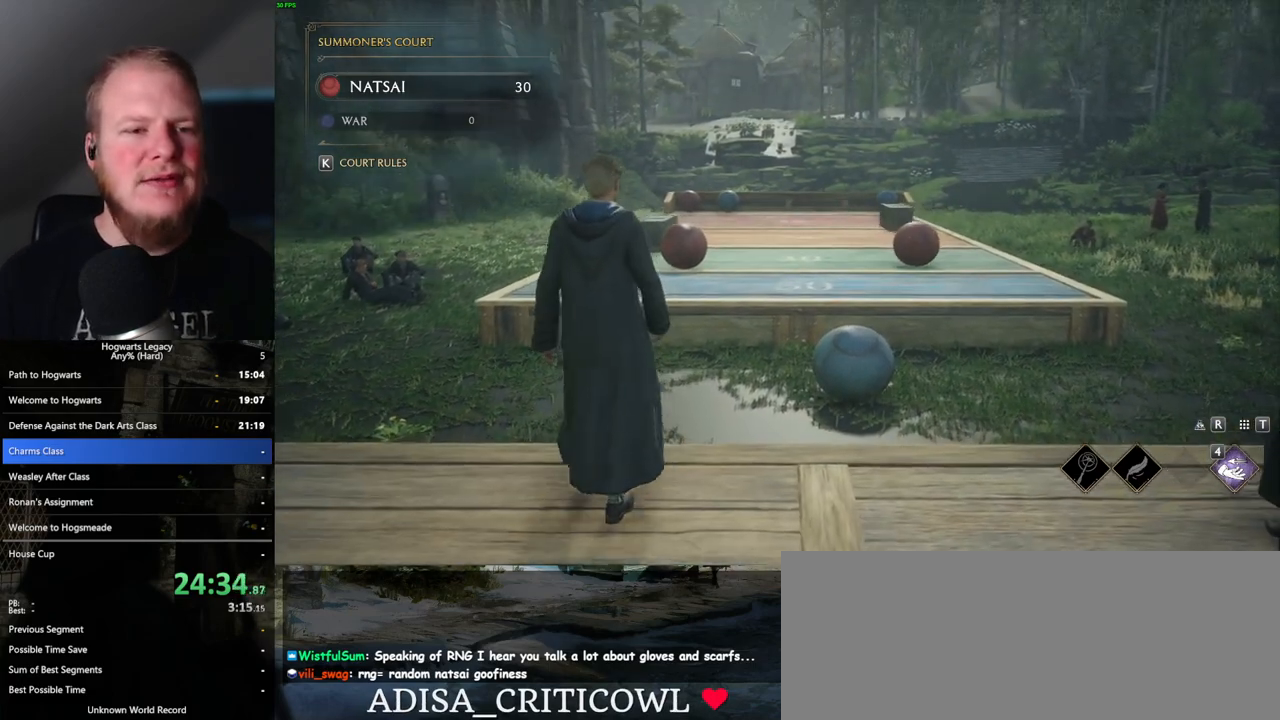
{"keys": [], "mouse": [], "events": []}
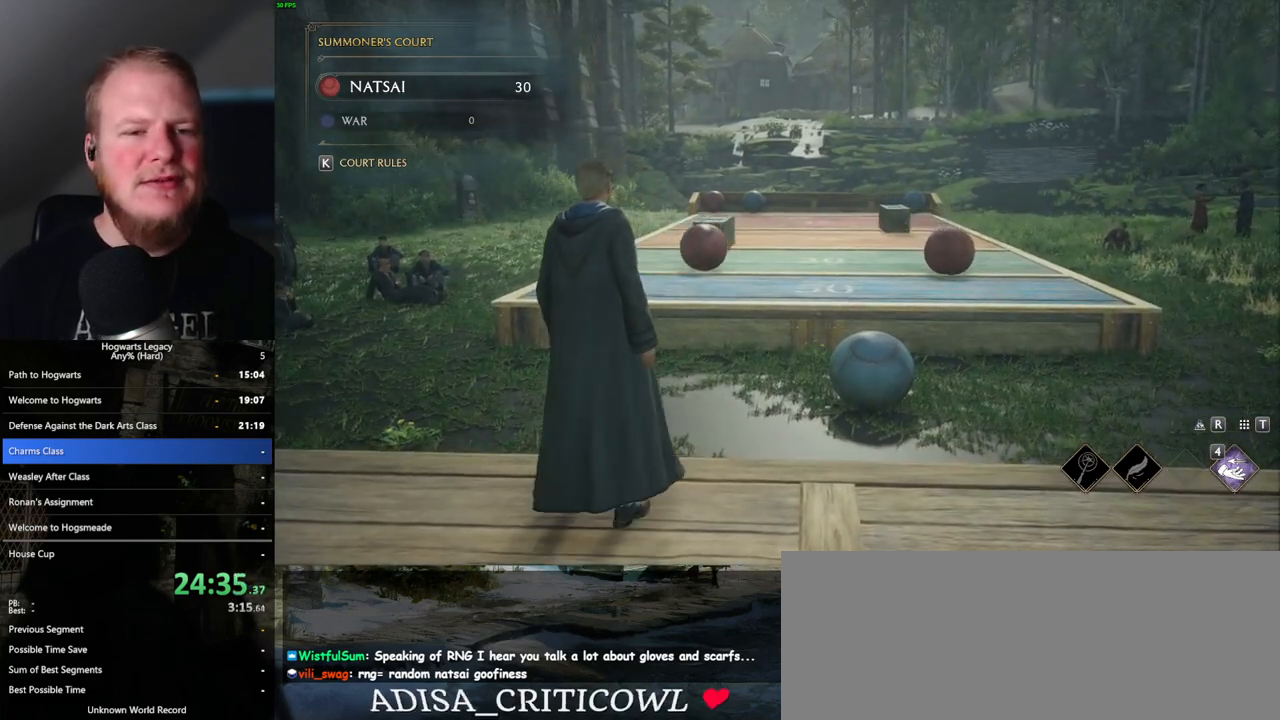
{"keys": ["a"], "mouse": [], "events": [[167, "w", "down"], [183, "w", "up"], [317, "a", "down"]]}
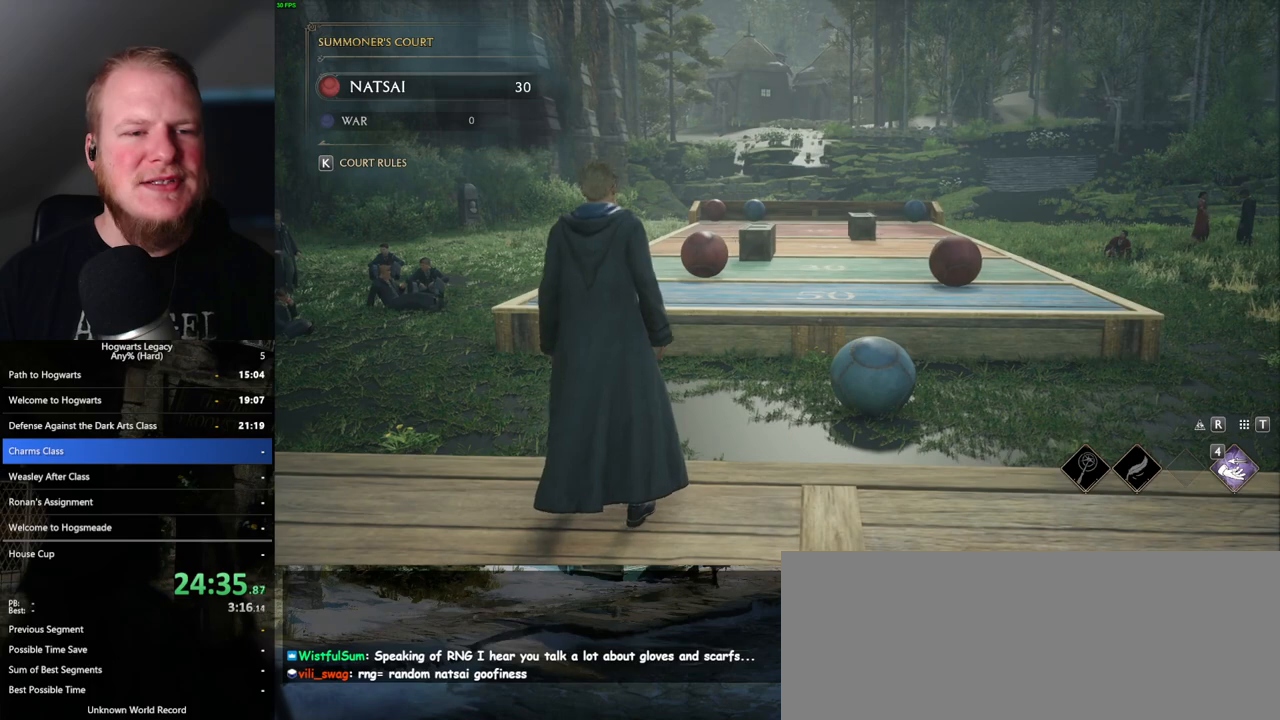
{"keys": ["a"], "mouse": [], "events": []}
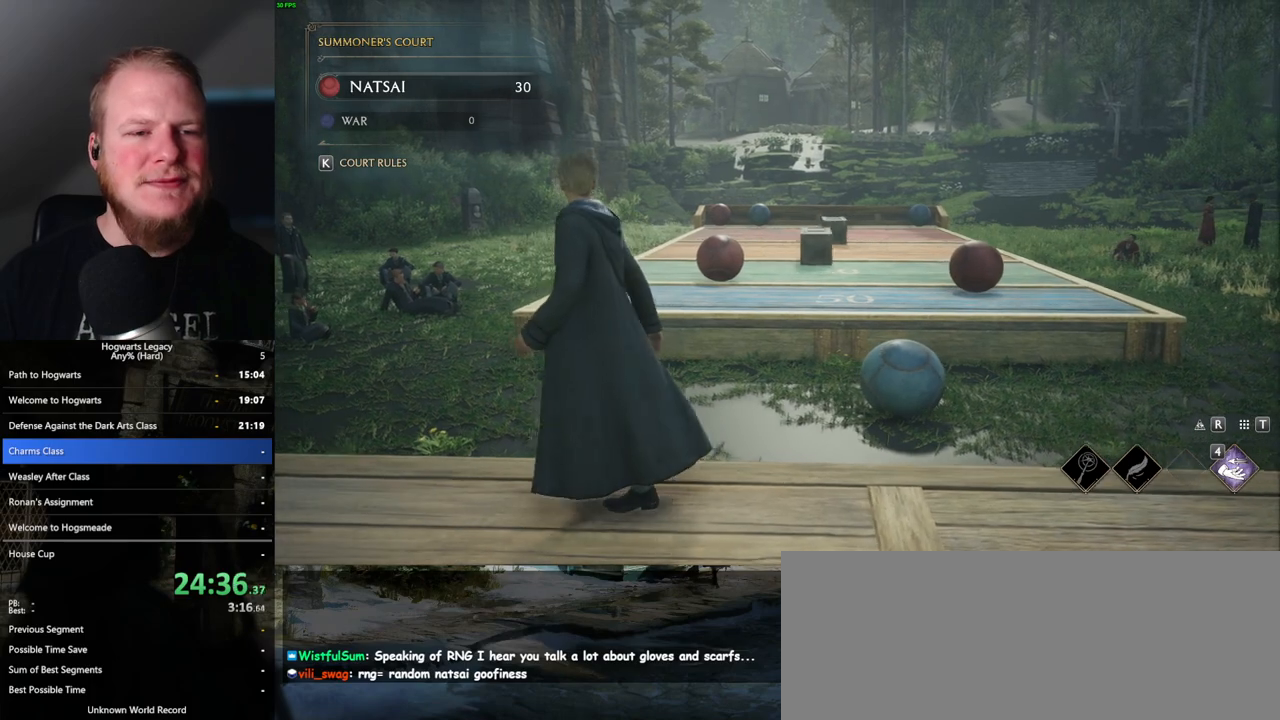
{"keys": ["a"], "mouse": [], "events": []}
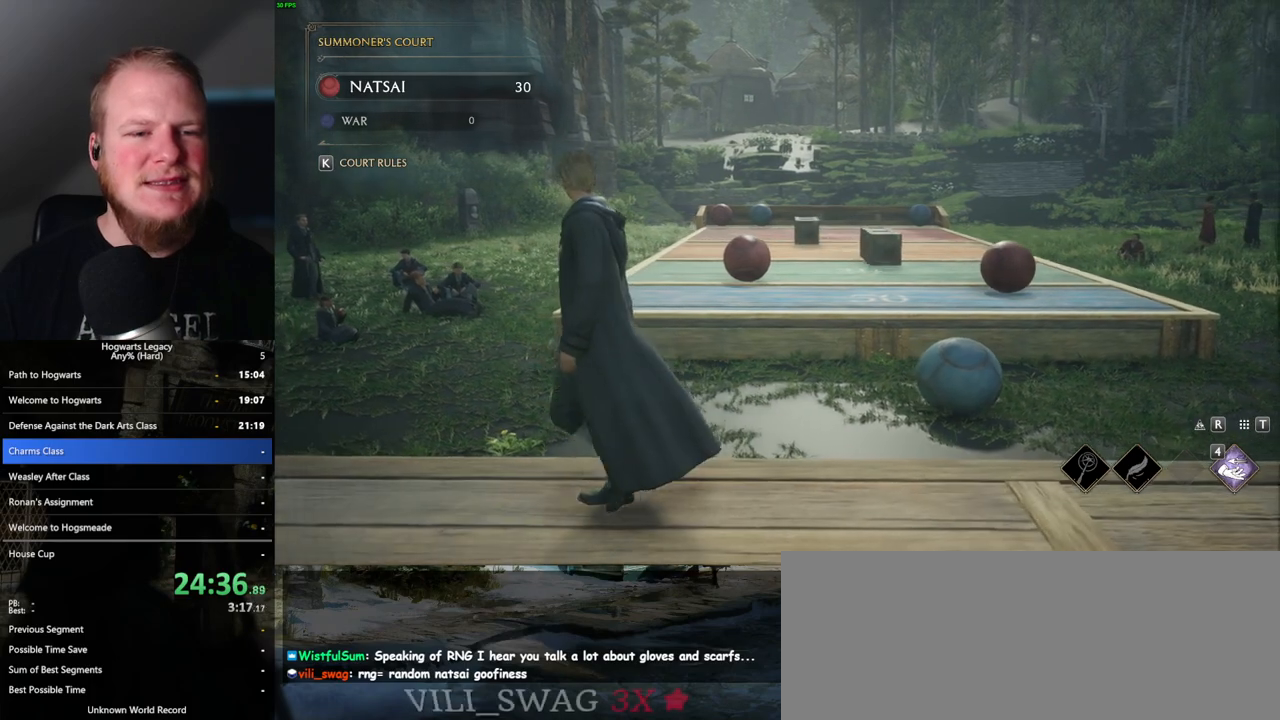
{"keys": ["a"], "mouse": [], "events": []}
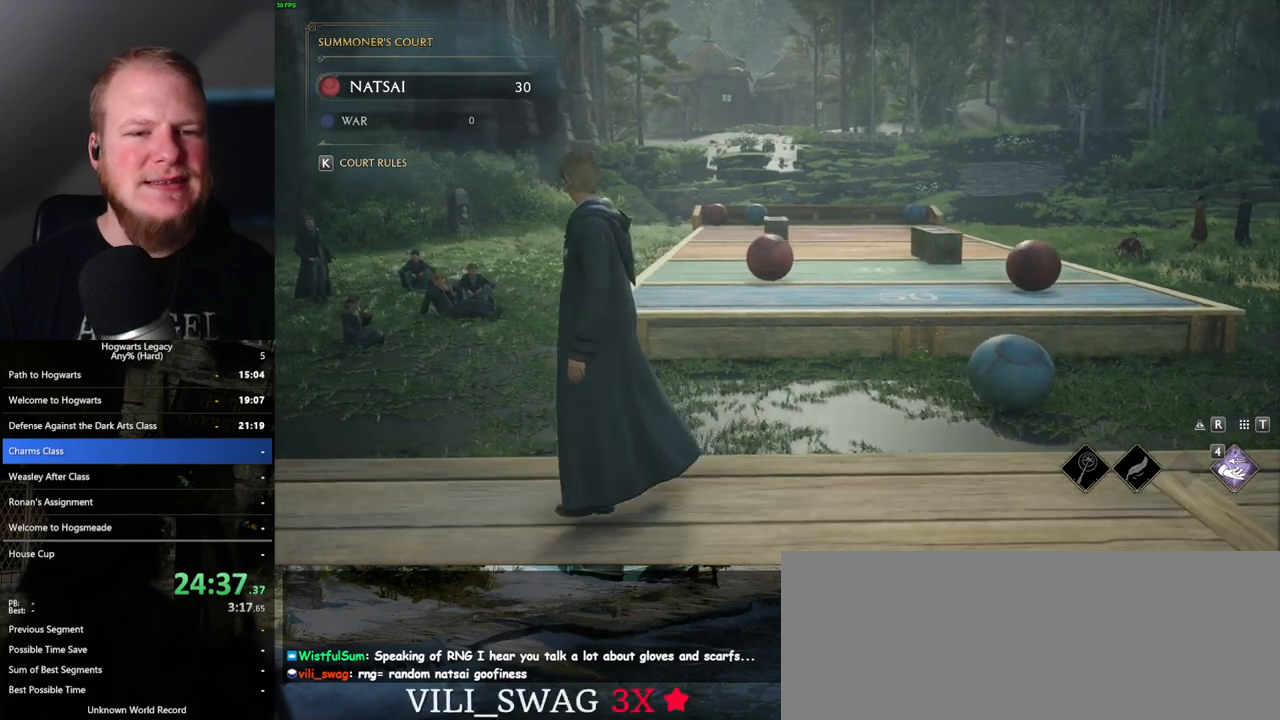
{"keys": [], "mouse": [], "events": [[450, "a", "up"]]}
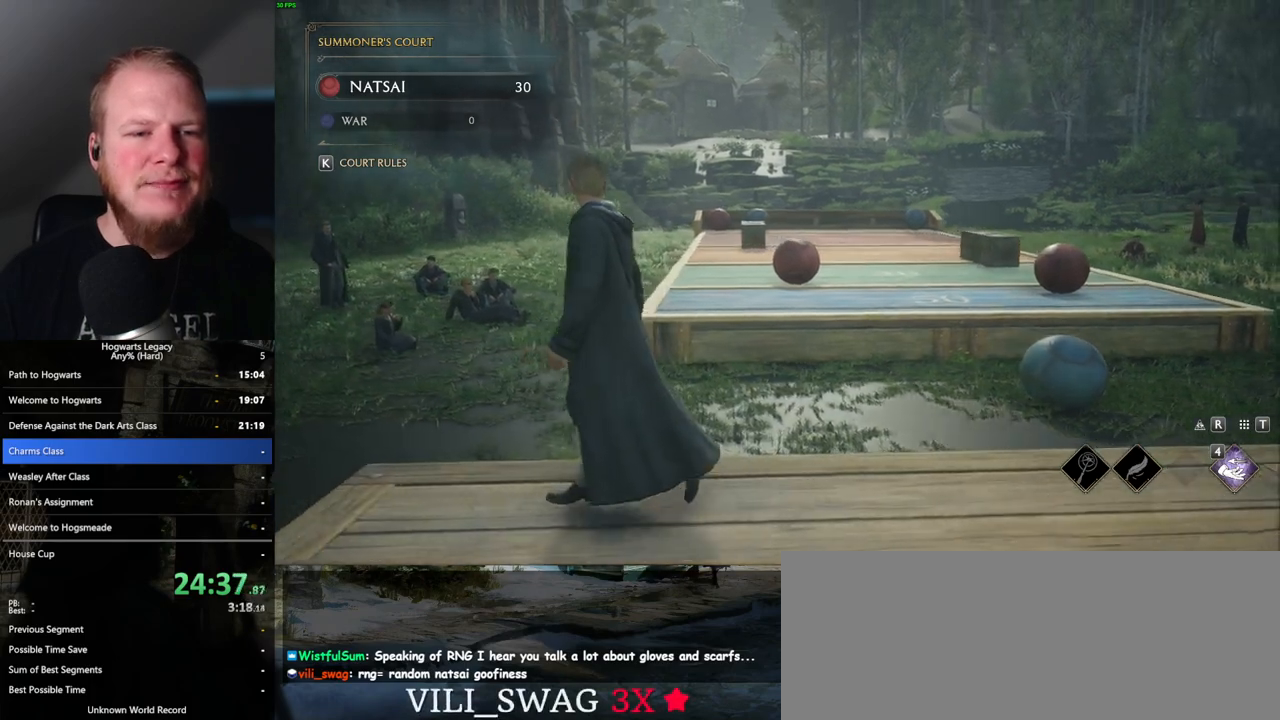
{"keys": [], "mouse": ["right"], "events": [[100, "mouse_right", "down"]]}
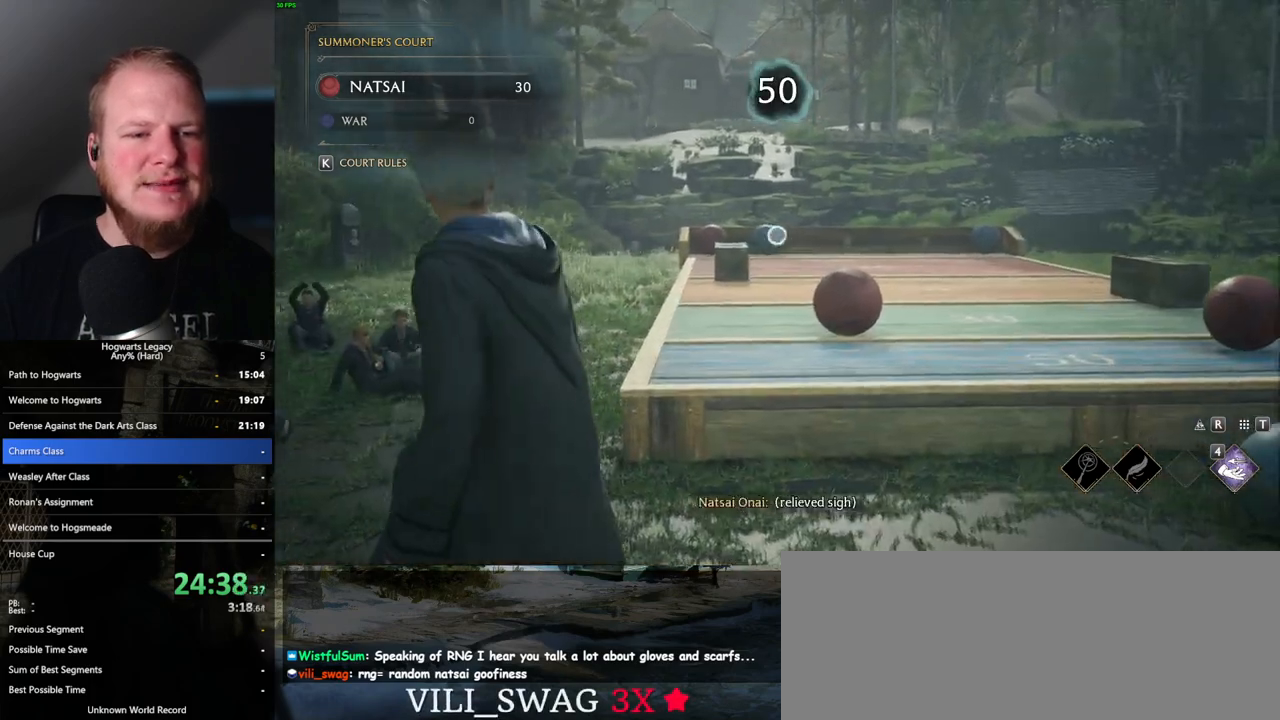
{"keys": ["d", "w"], "mouse": ["right"], "events": [[217, "w", "down"], [483, "d", "down"]]}
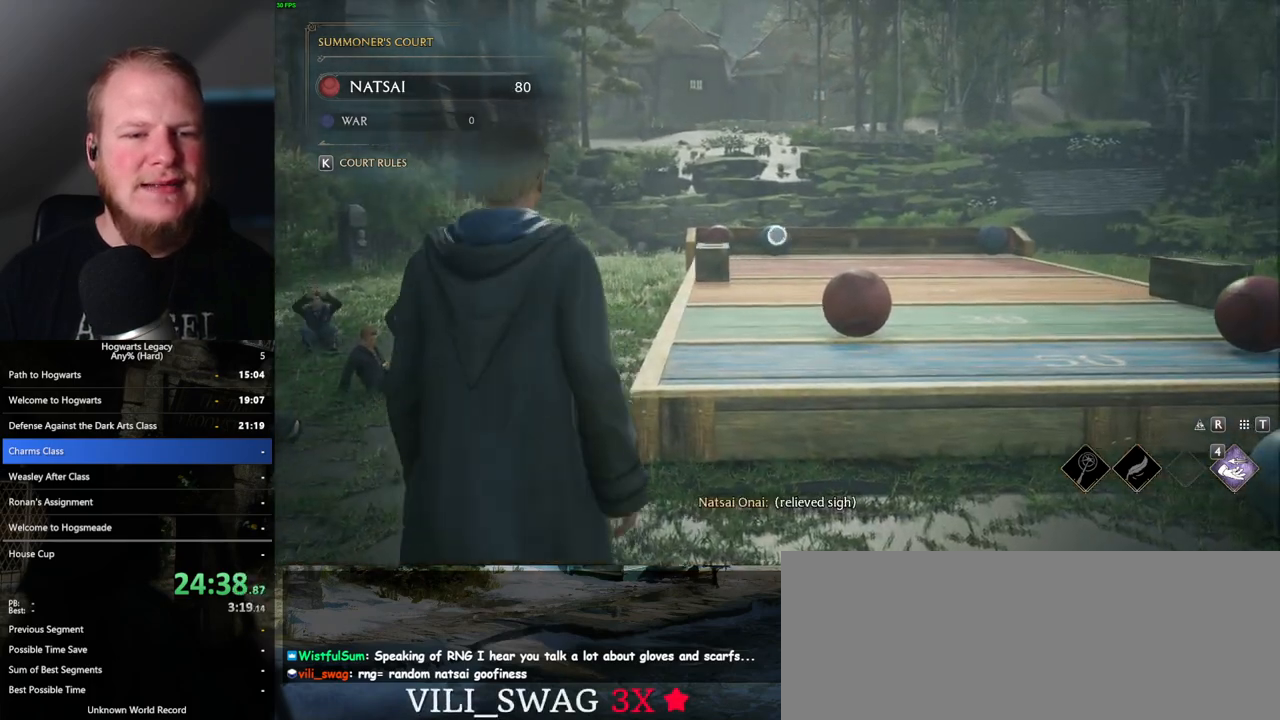
{"keys": ["d"], "mouse": [], "events": [[33, "w", "up"], [300, "mouse_right", "up"]]}
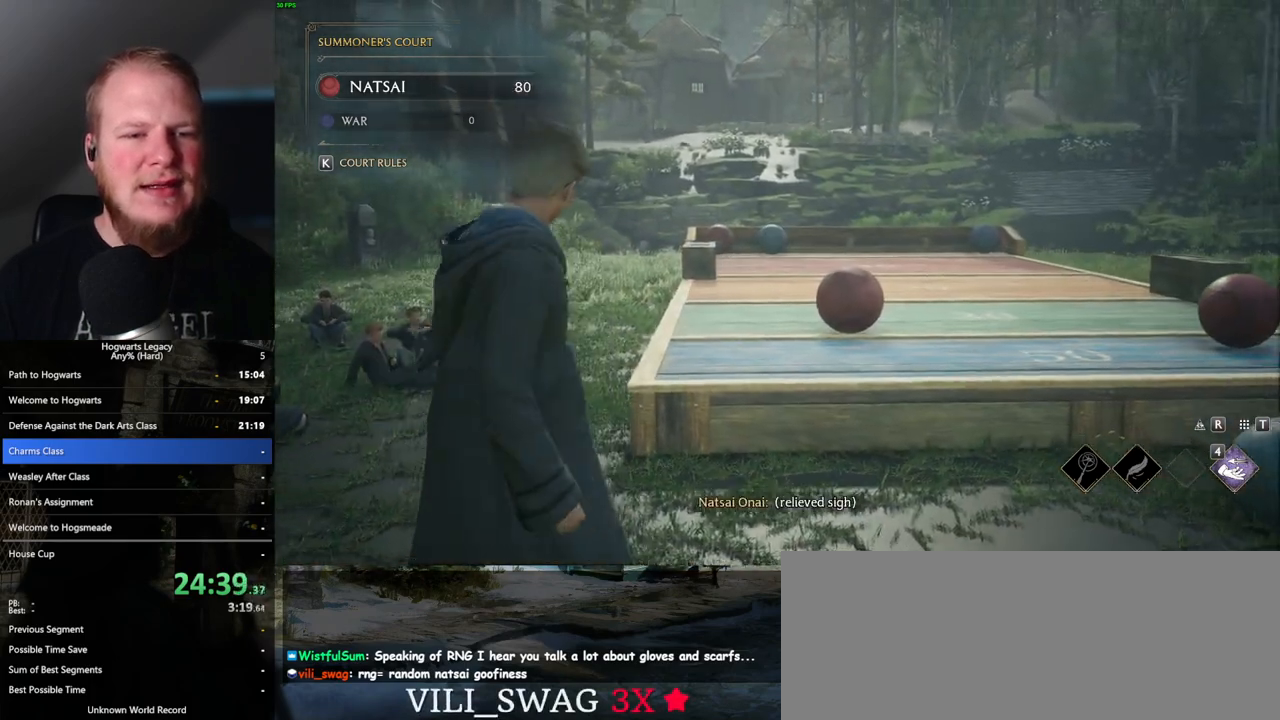
{"keys": ["d"], "mouse": [], "events": []}
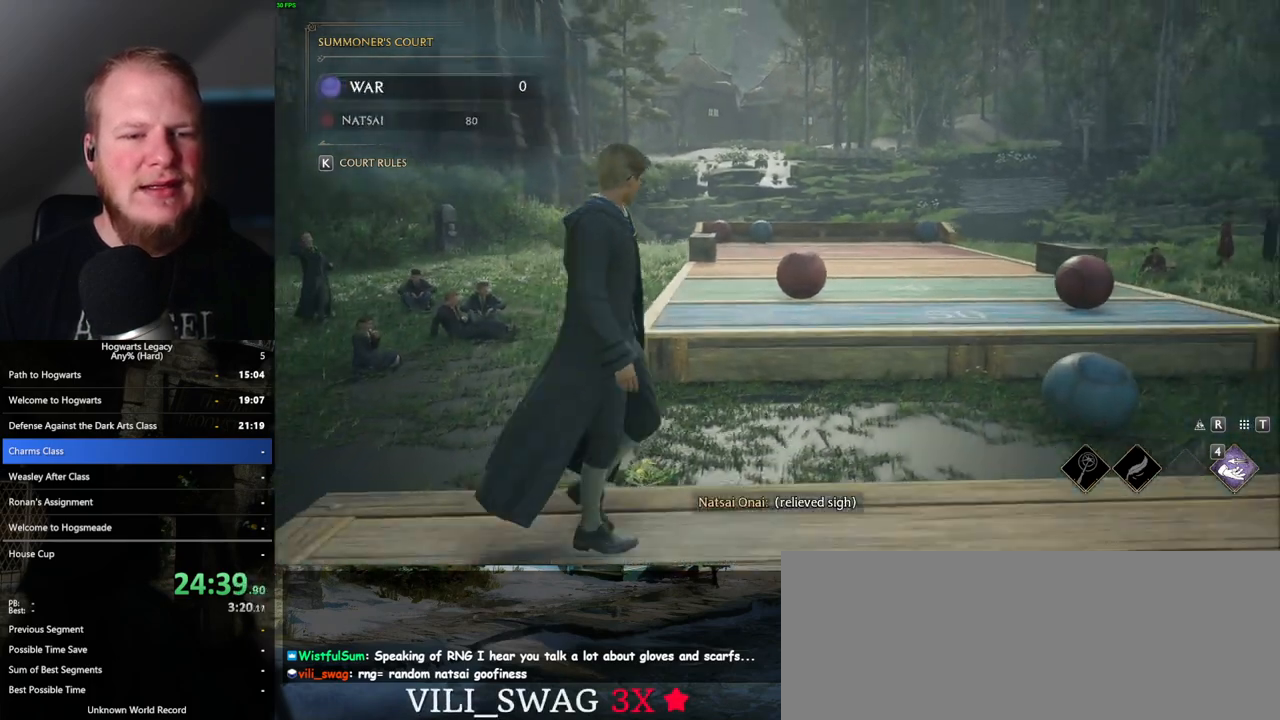
{"keys": ["d"], "mouse": [], "events": []}
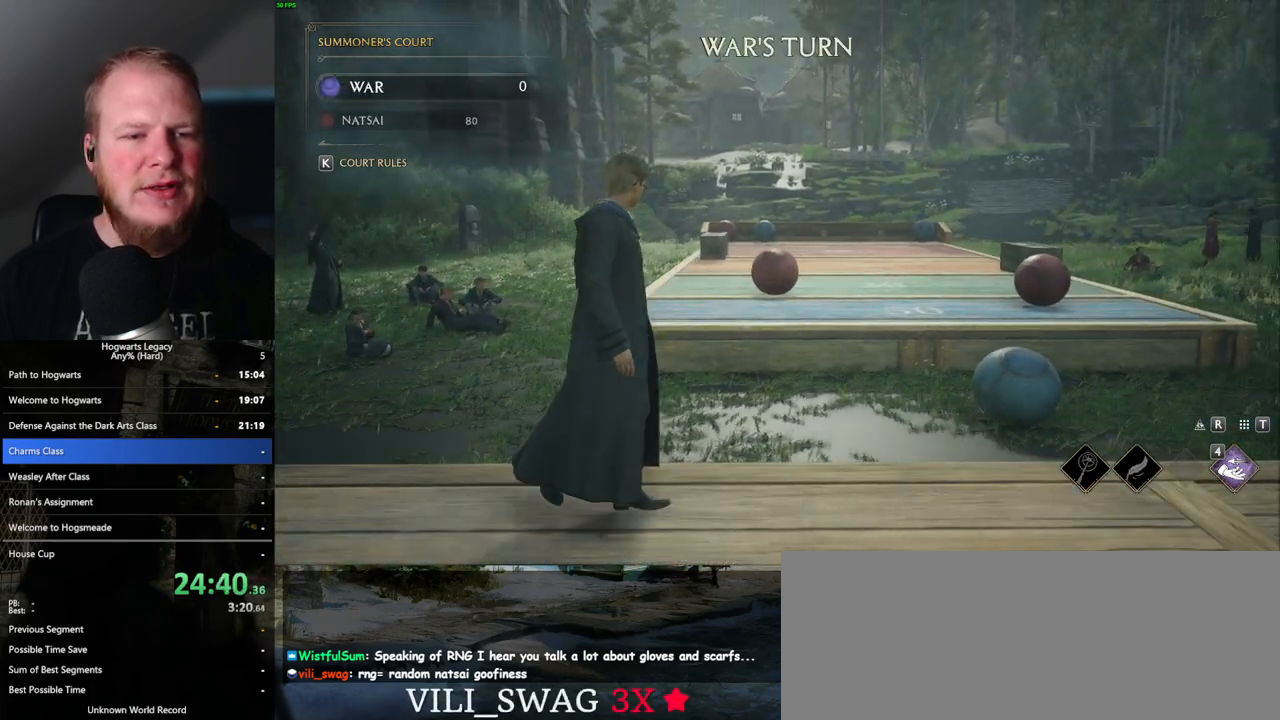
{"keys": ["d"], "mouse": [], "events": []}
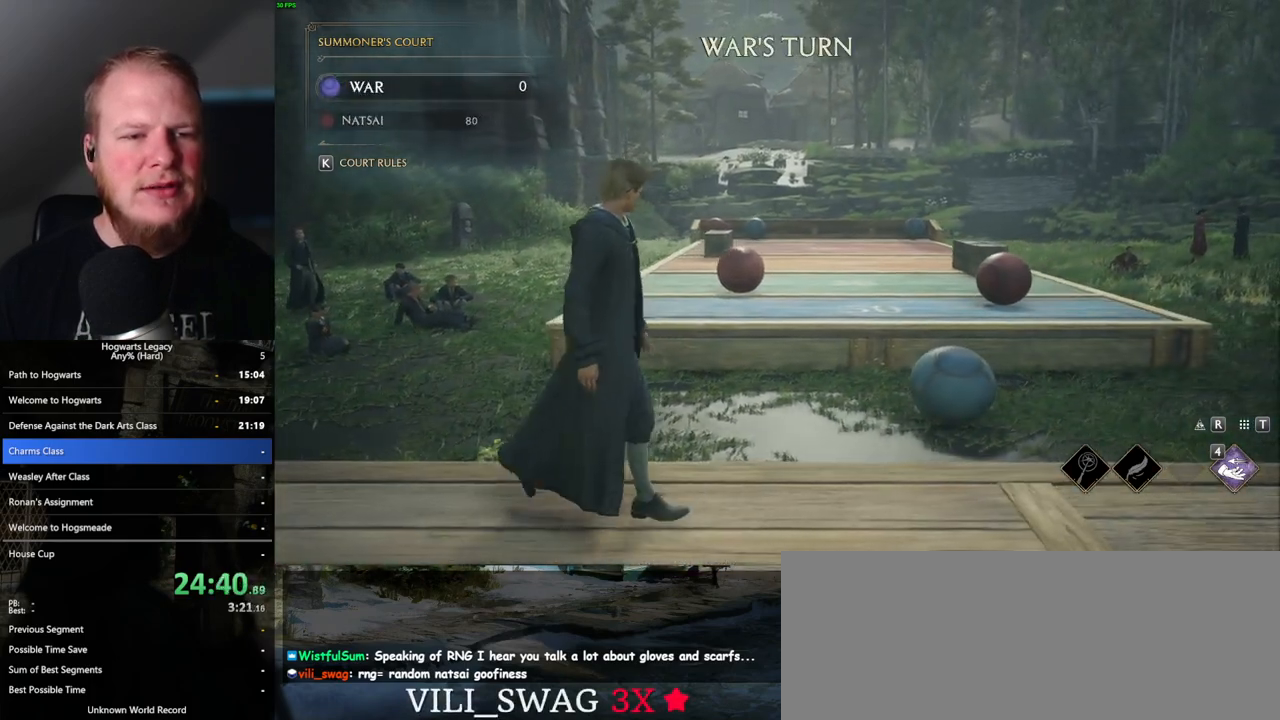
{"keys": ["w"], "mouse": ["right"], "events": [[267, "mouse_right", "down"], [350, "w", "down"], [483, "d", "up"]]}
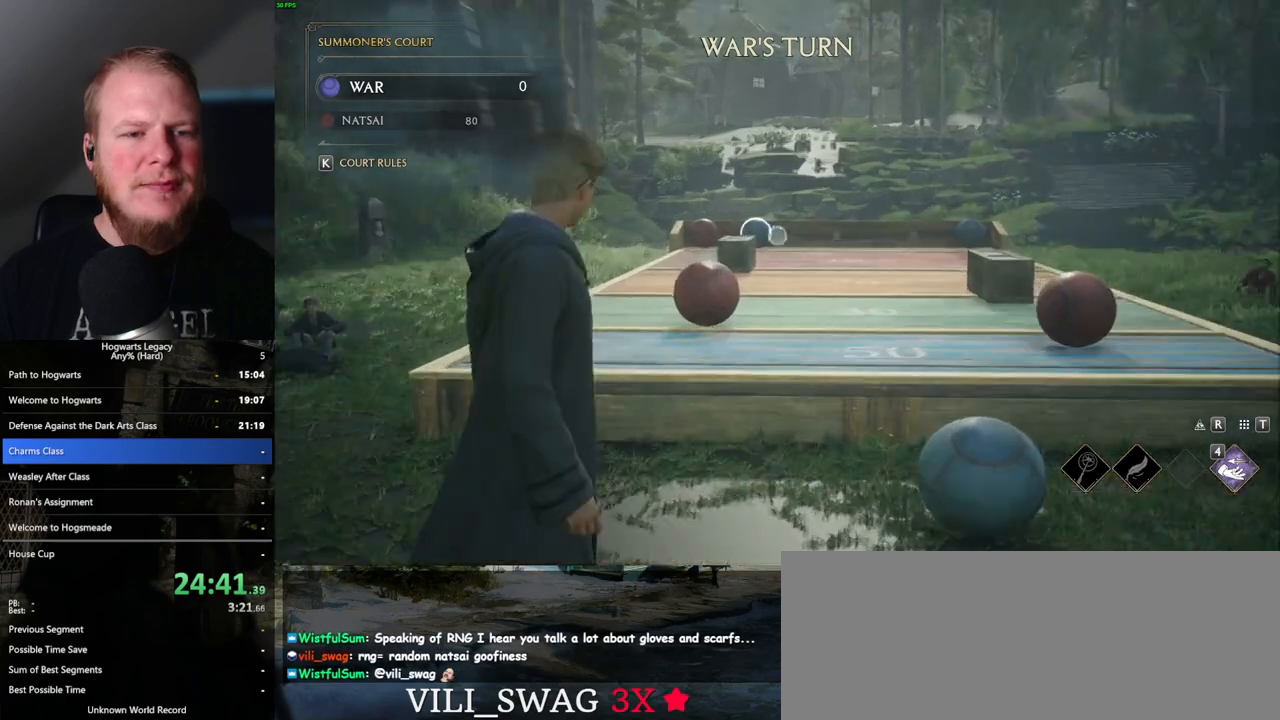
{"keys": ["4"], "mouse": ["right"], "events": [[367, "w", "up"], [483, "4", "down"]]}
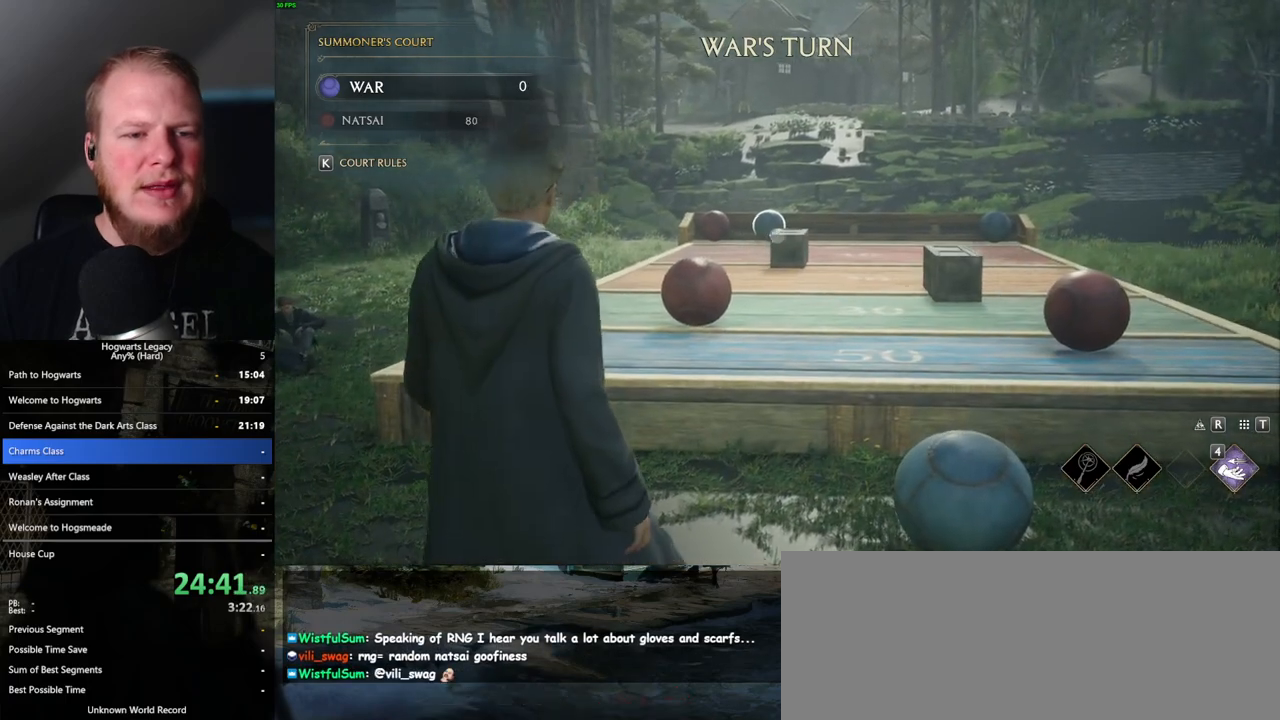
{"keys": ["4"], "mouse": ["right"], "events": [[67, "4", "up"], [150, "4", "down"], [217, "4", "up"], [317, "4", "down"], [383, "4", "up"], [467, "4", "down"]]}
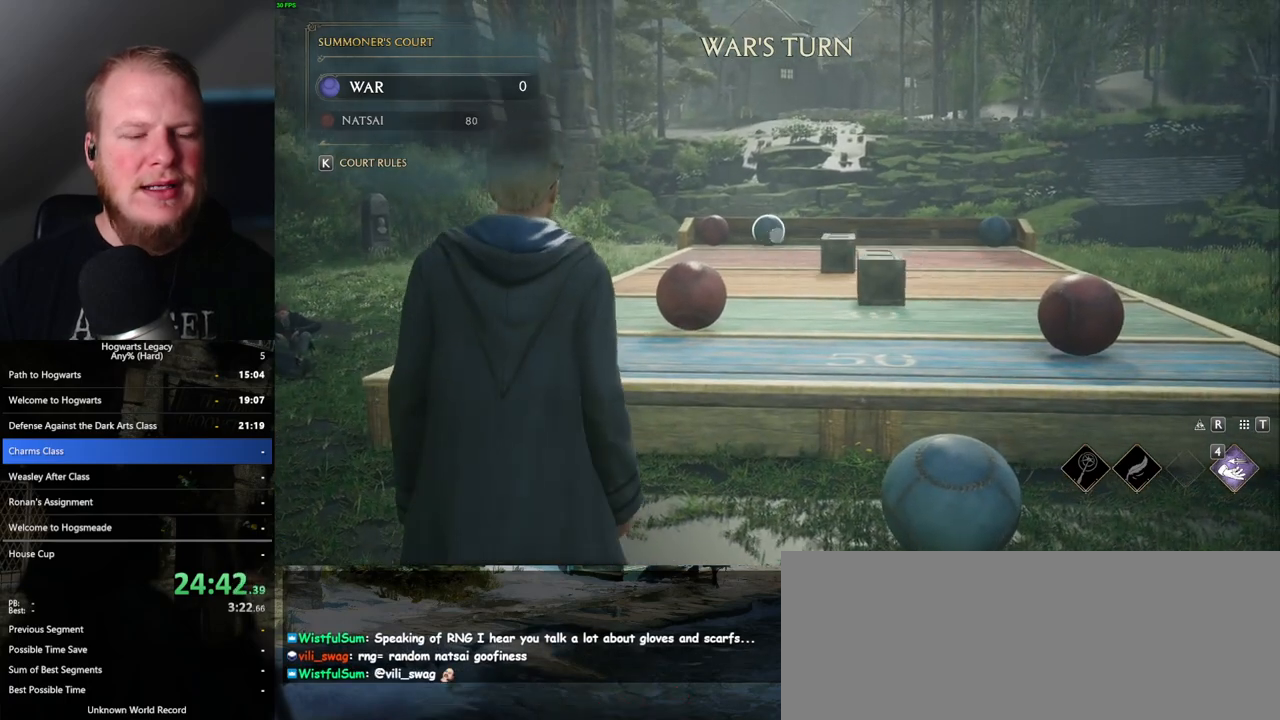
{"keys": [], "mouse": ["right"], "events": [[33, "4", "up"], [100, "4", "down"], [167, "4", "up"], [233, "4", "down"], [317, "4", "up"], [383, "4", "down"], [450, "4", "up"]]}
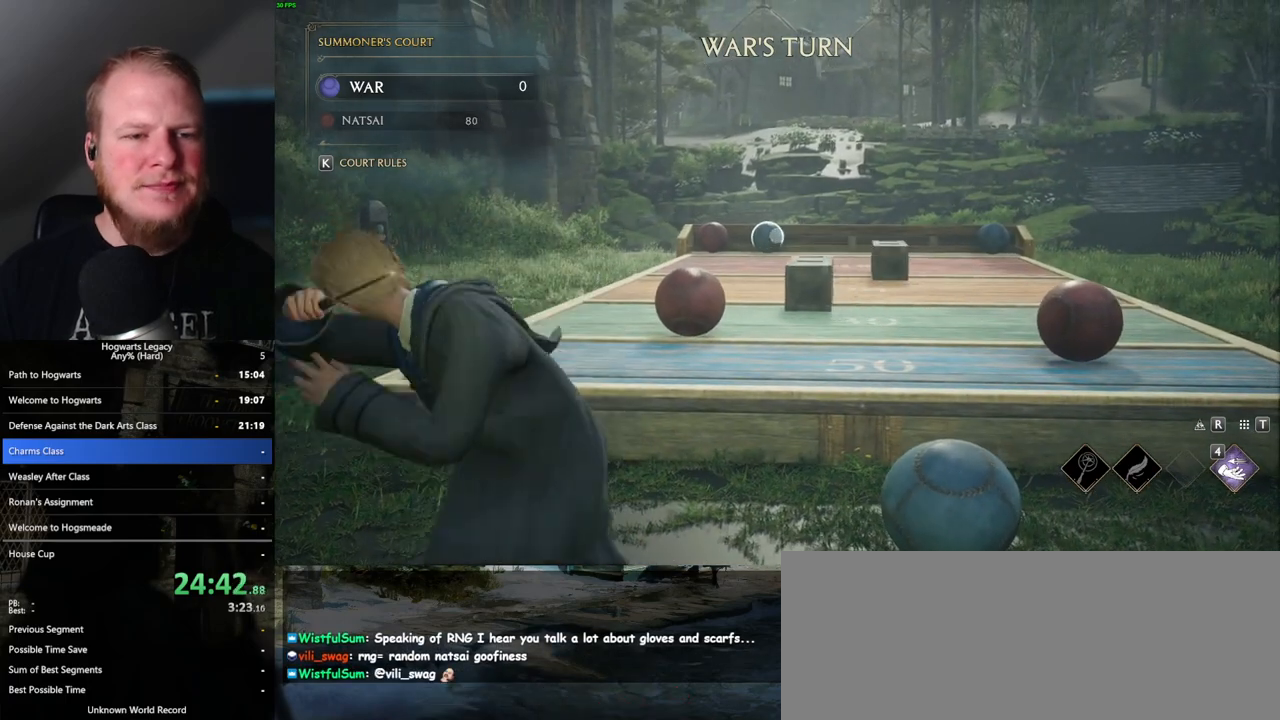
{"keys": [], "mouse": ["right"], "events": []}
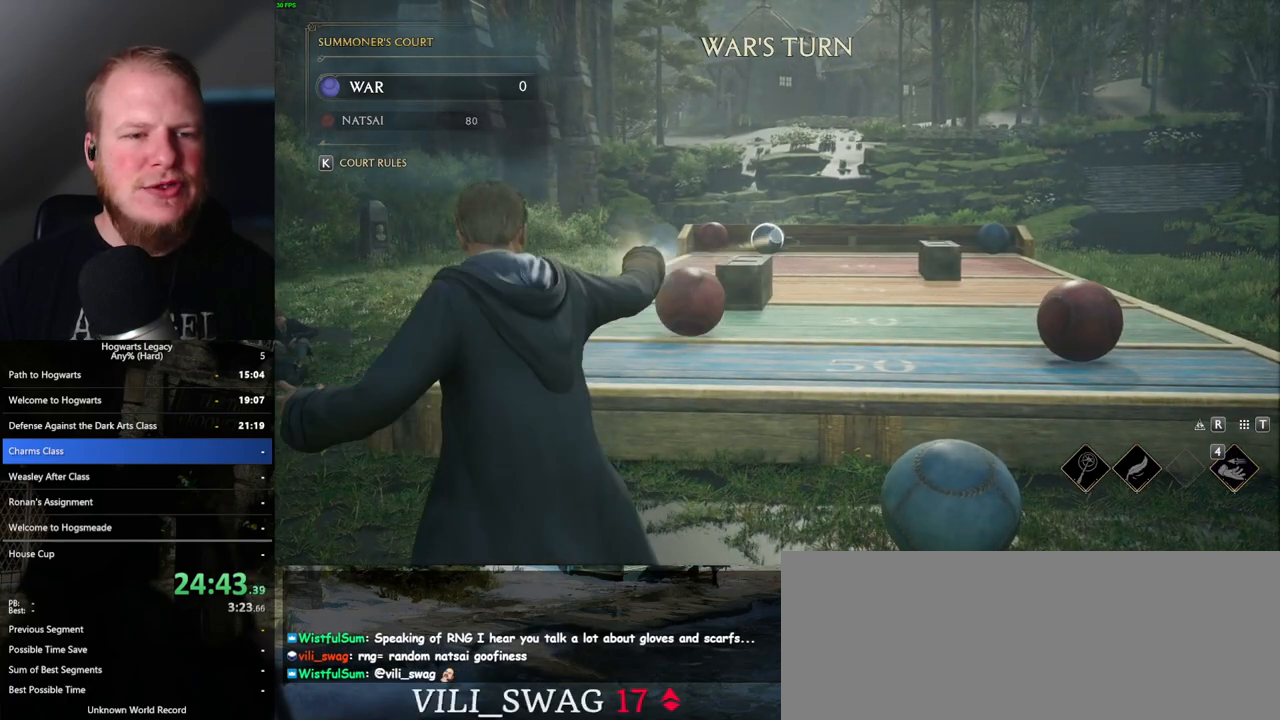
{"keys": ["d"], "mouse": ["right"], "events": [[67, "d", "down"]]}
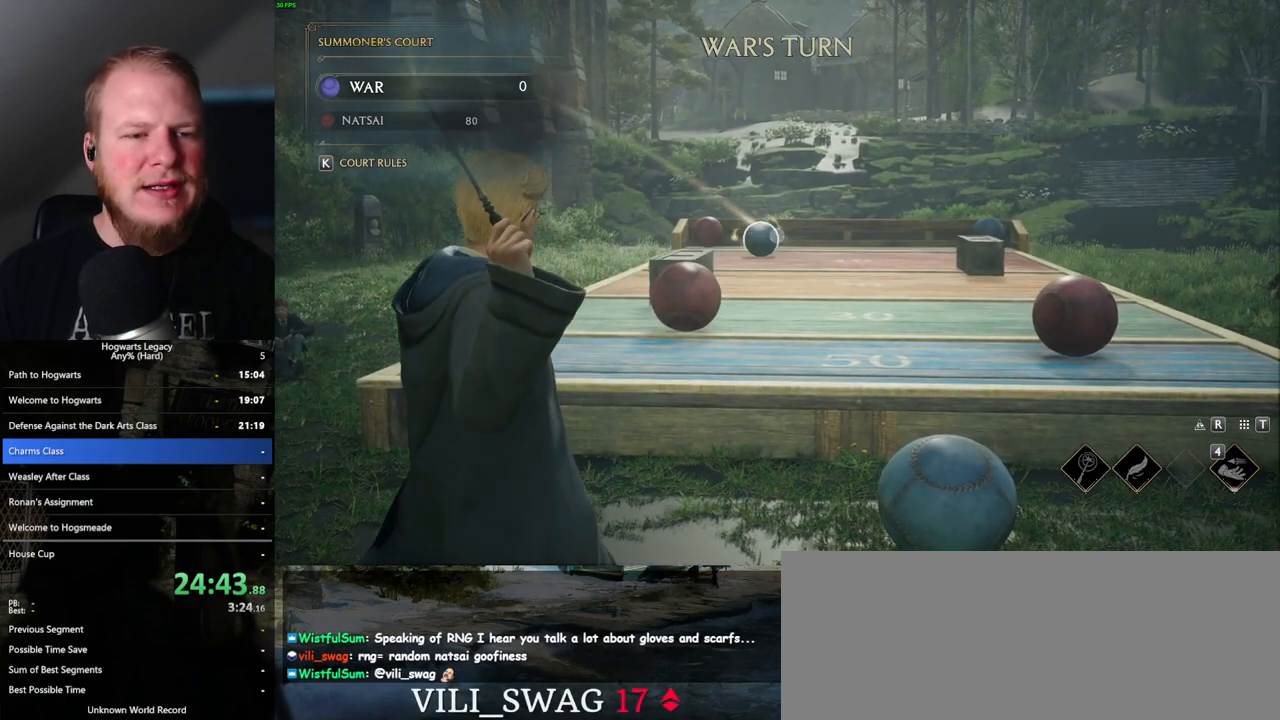
{"keys": ["d"], "mouse": ["right"], "events": []}
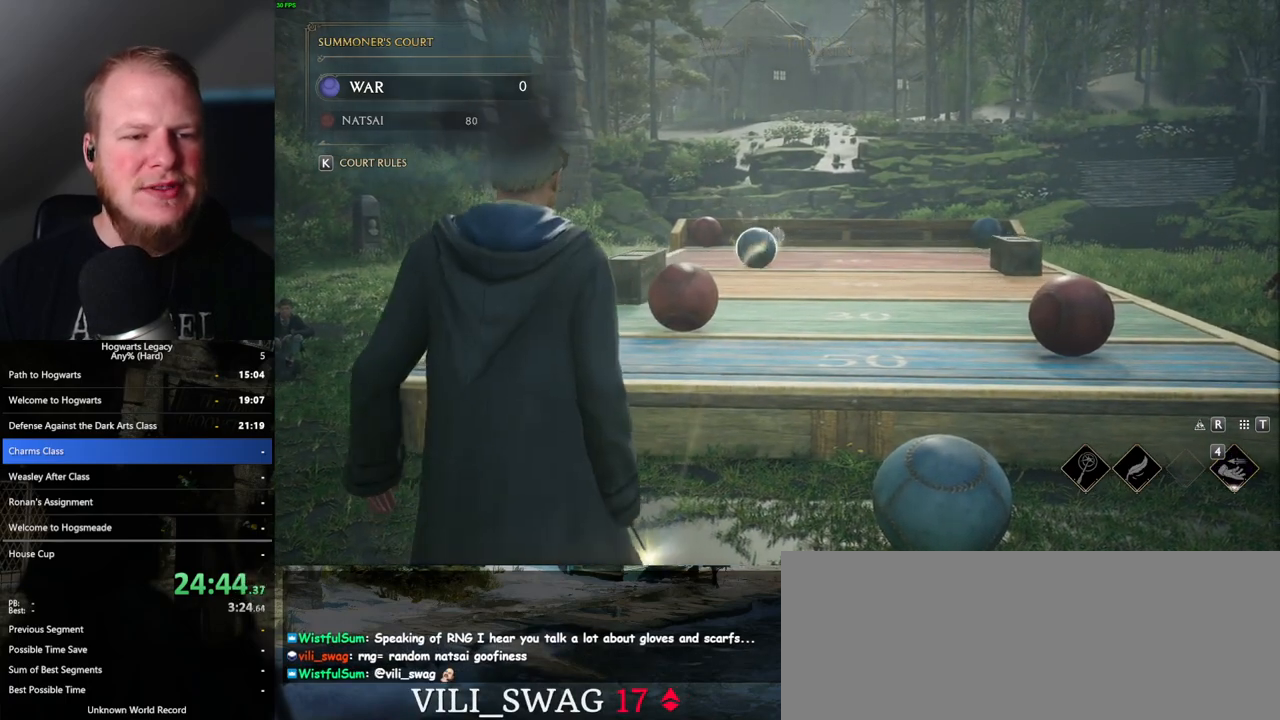
{"keys": [], "mouse": ["right"], "events": [[317, "d", "up"]]}
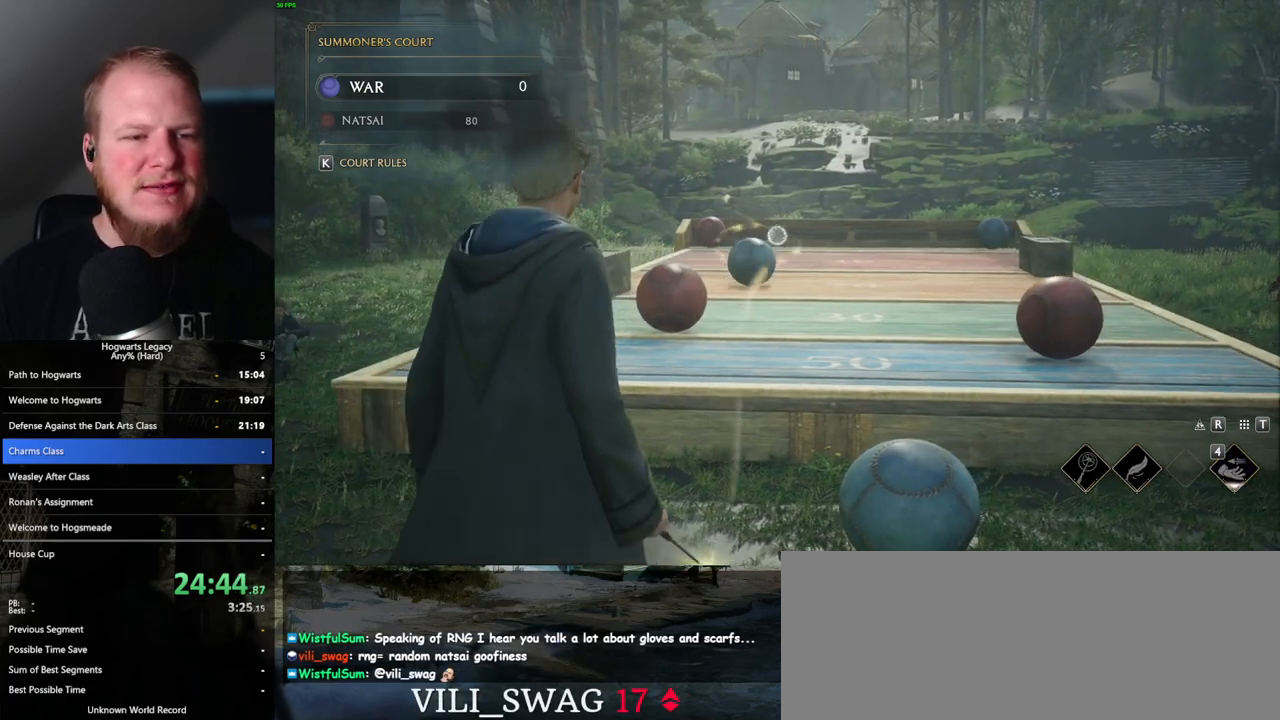
{"keys": [], "mouse": ["right"], "events": []}